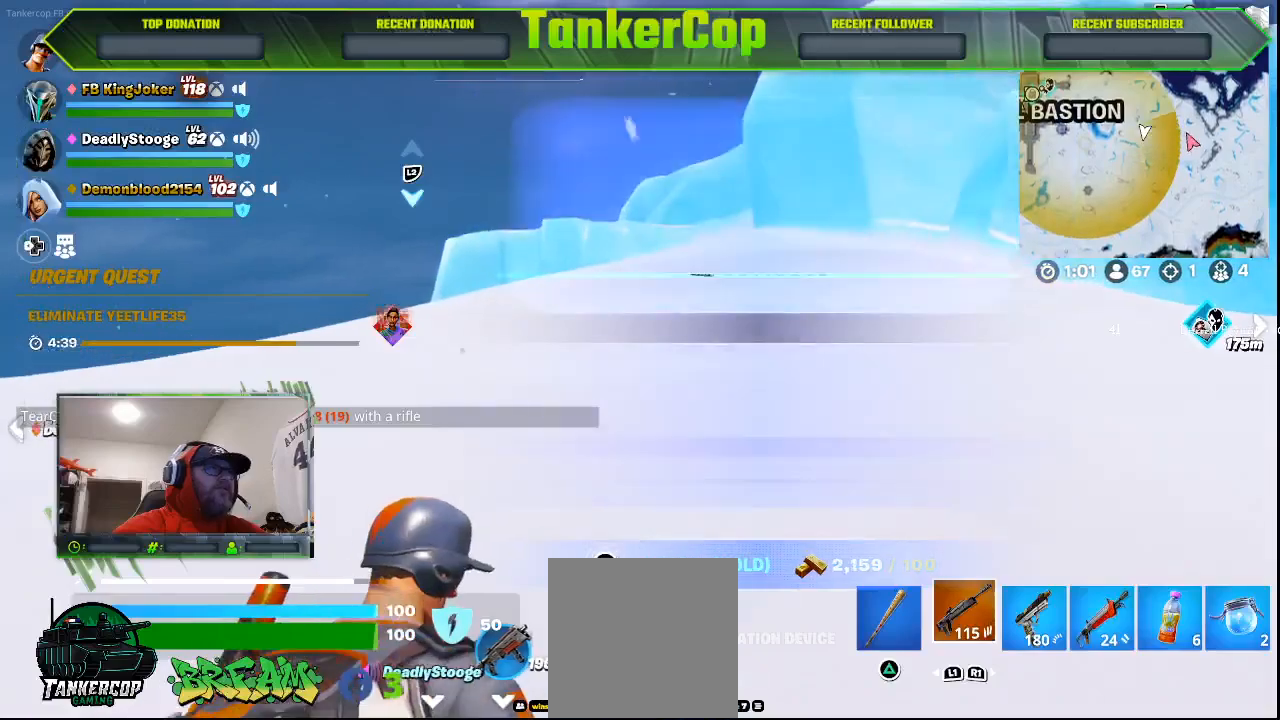
Gameplay with a controller (PlayStation layout); each line is a JSON object with the inputs held at the frame after it (dt_ms = milliseconds from this image to that frame). "events" lists button and stick changes between this image and that frame as [ms after this image, input, new state], when the widget could be followed in between.
{"dt_ms": 500, "buttons": [], "left_stick": "up", "right_stick": "center", "events": []}
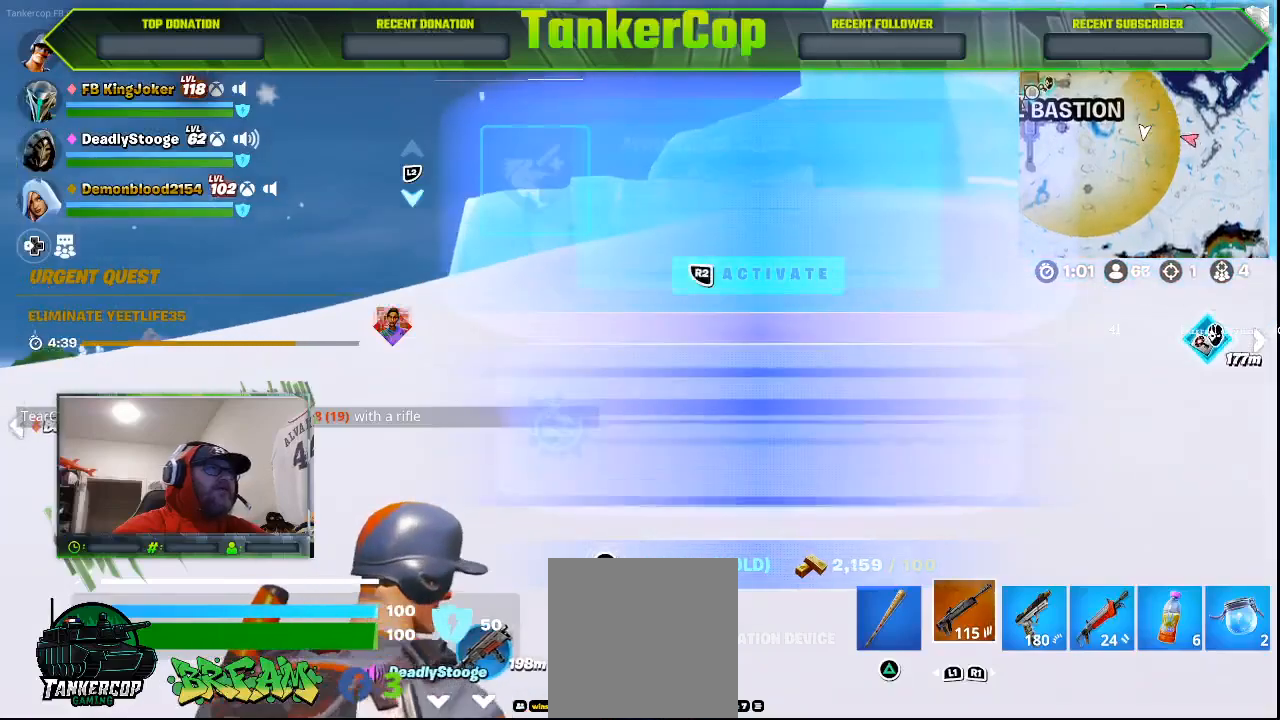
{"dt_ms": 500, "buttons": [], "left_stick": "up", "right_stick": "center", "events": []}
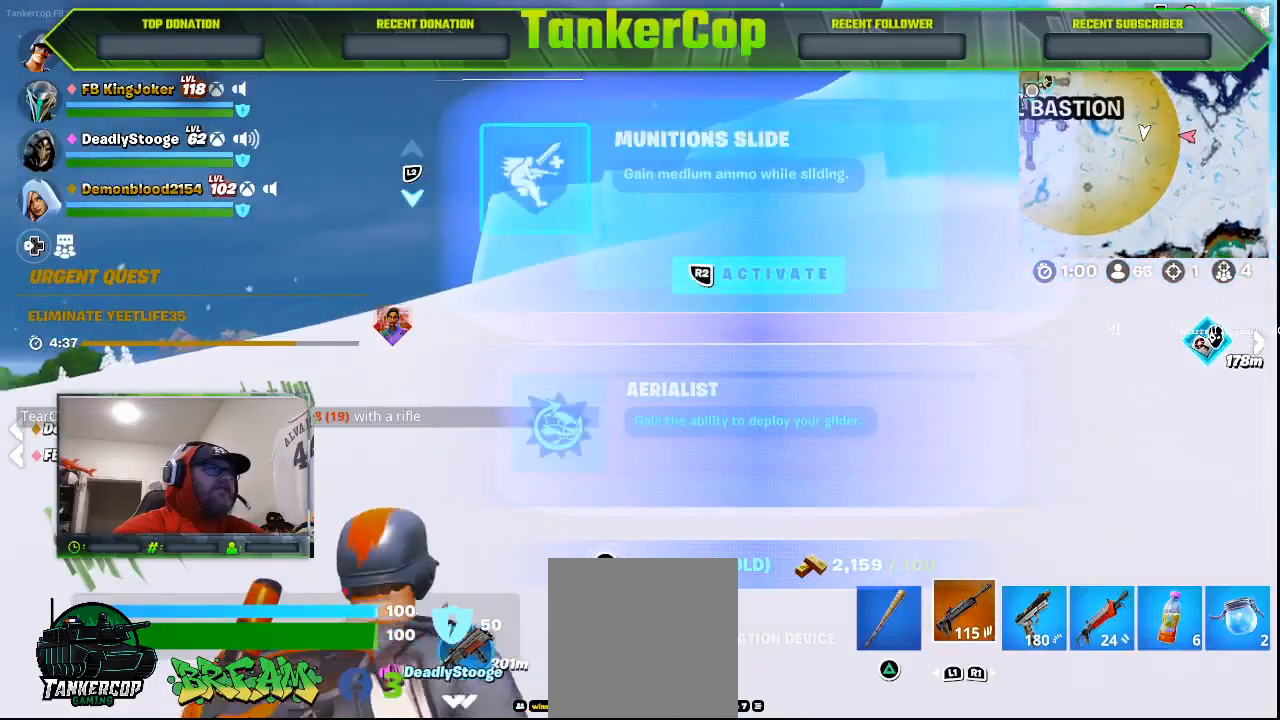
{"dt_ms": 500, "buttons": [], "left_stick": "center", "right_stick": "center", "events": [[233, "left_stick", "up-left"], [333, "left_stick", "left"], [400, "DPAD_DOWN", "down"], [433, "left_stick", "center"], [467, "DPAD_DOWN", "up"]]}
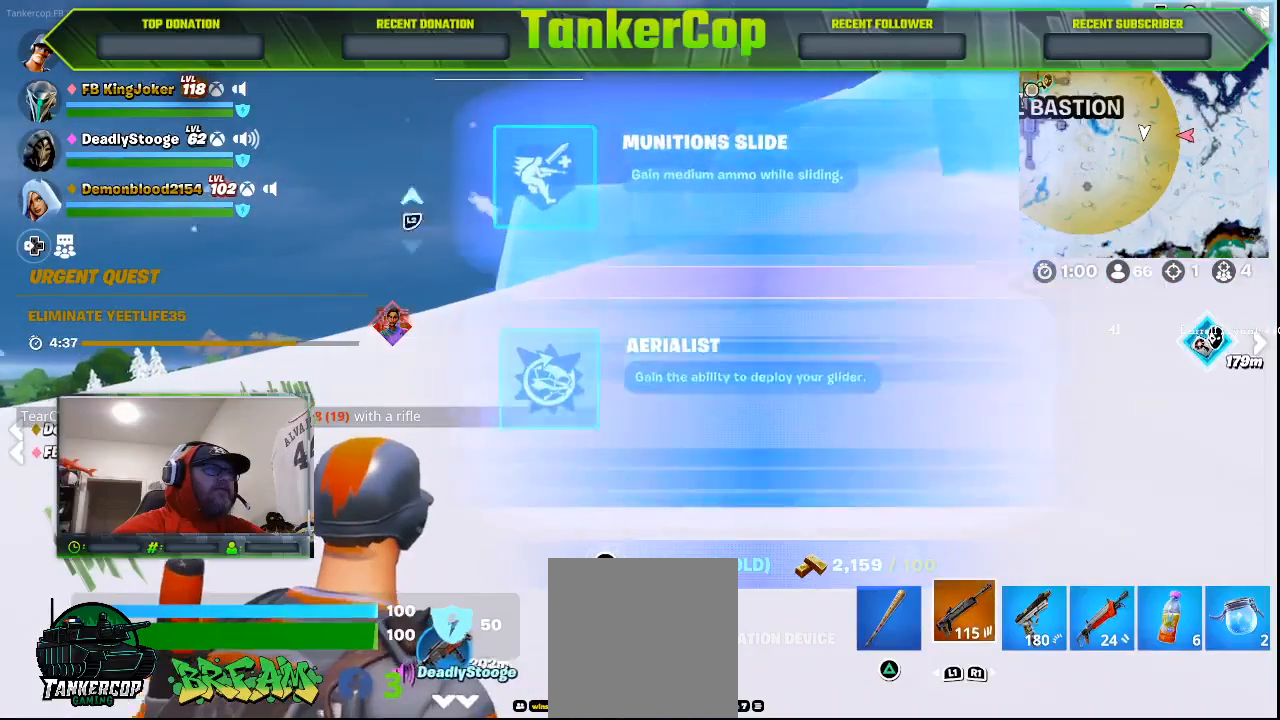
{"dt_ms": 500, "buttons": [], "left_stick": "up", "right_stick": "center", "events": [[67, "R2", "down"], [233, "R2", "up"], [267, "left_stick", "up"]]}
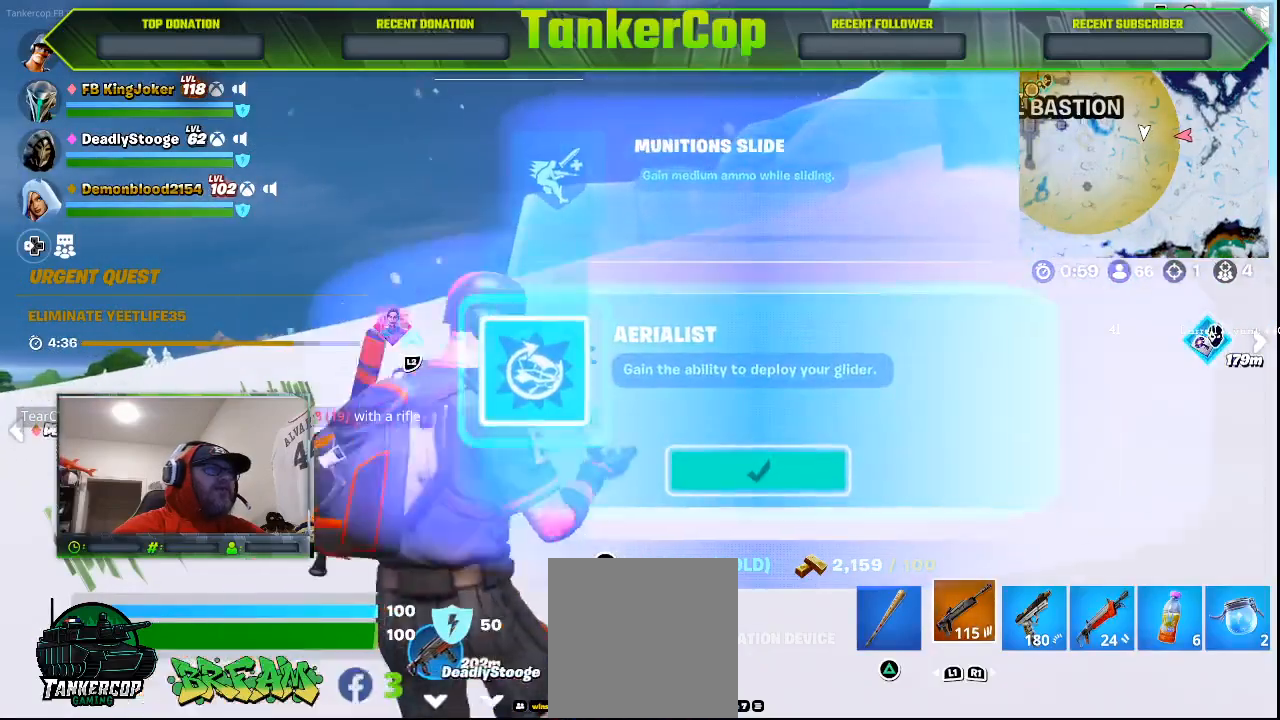
{"dt_ms": 500, "buttons": [], "left_stick": "up", "right_stick": "center", "events": []}
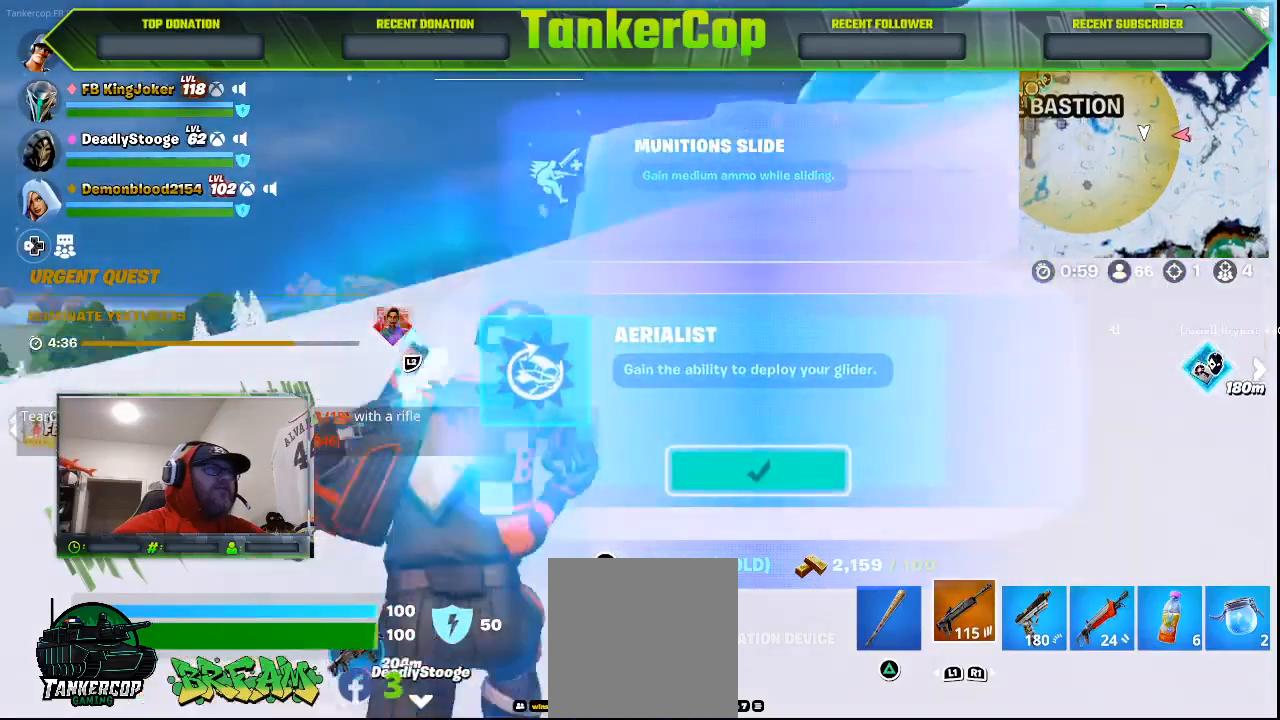
{"dt_ms": 500, "buttons": [], "left_stick": "up", "right_stick": "center", "events": []}
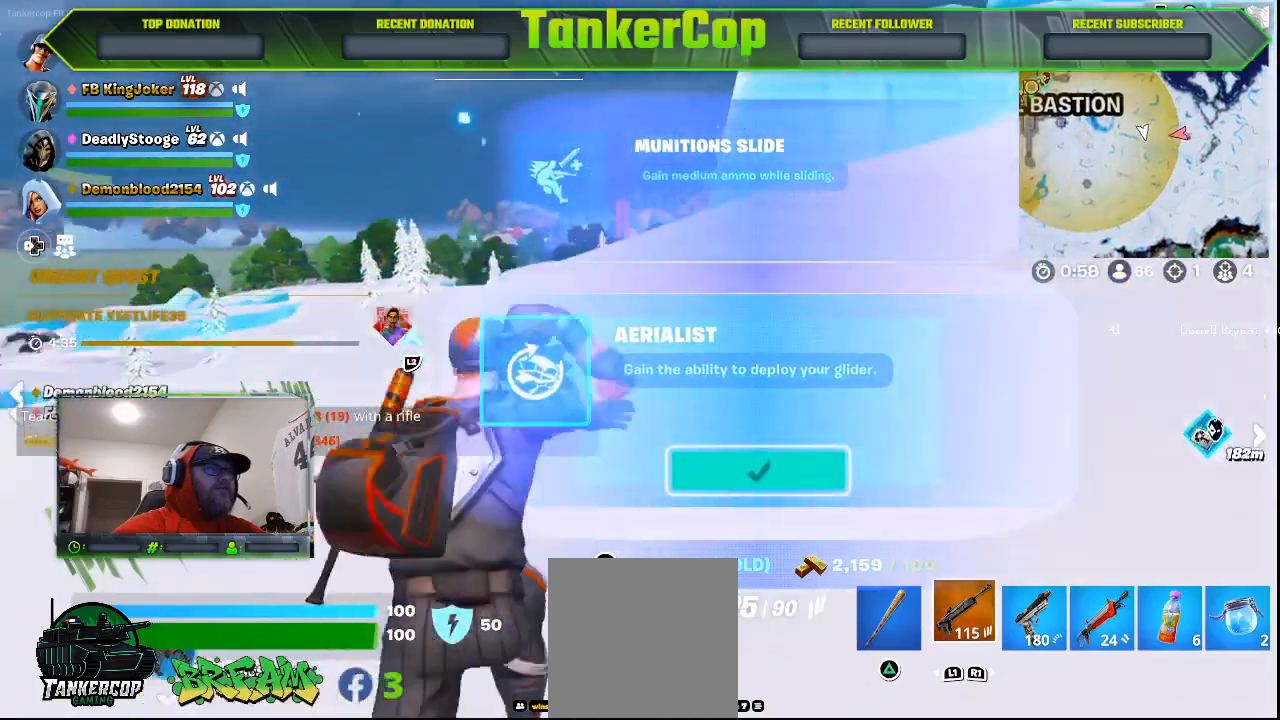
{"dt_ms": 500, "buttons": [], "left_stick": "up", "right_stick": "down", "events": [[467, "right_stick", "down"]]}
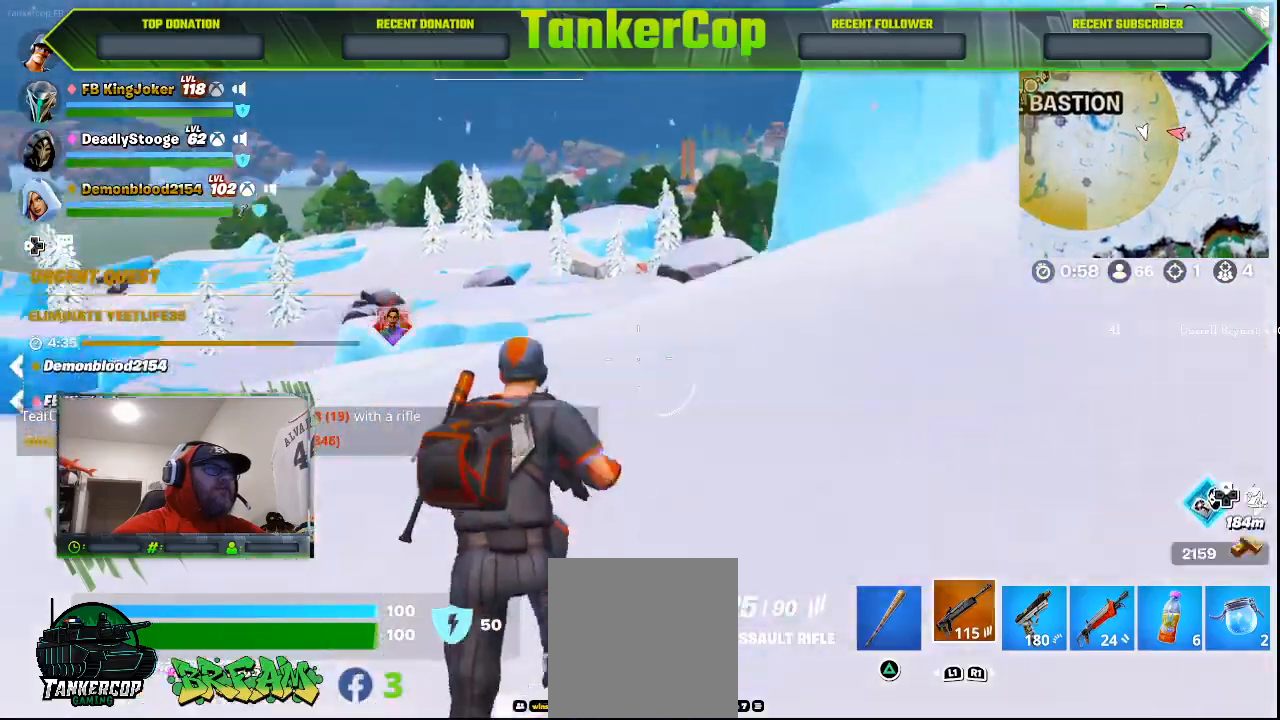
{"dt_ms": 500, "buttons": [], "left_stick": "up", "right_stick": "center", "events": [[433, "right_stick", "center"]]}
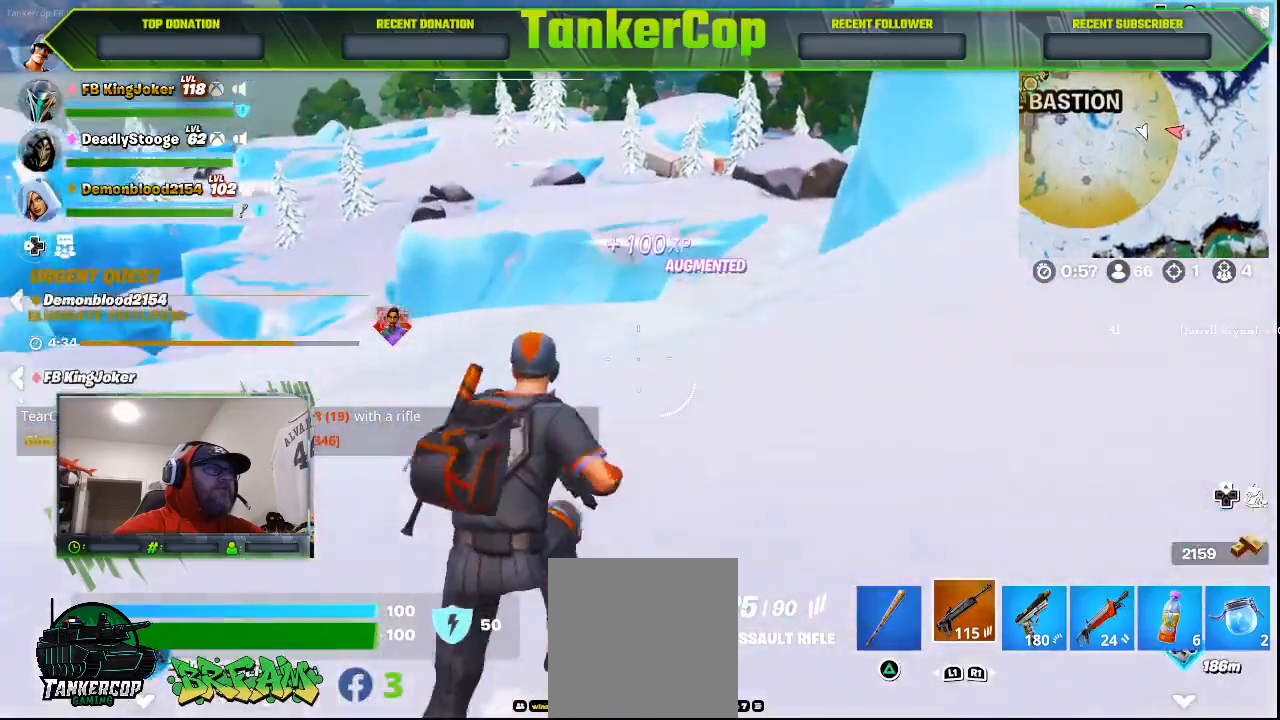
{"dt_ms": 500, "buttons": [], "left_stick": "up", "right_stick": "down", "events": [[267, "right_stick", "down"]]}
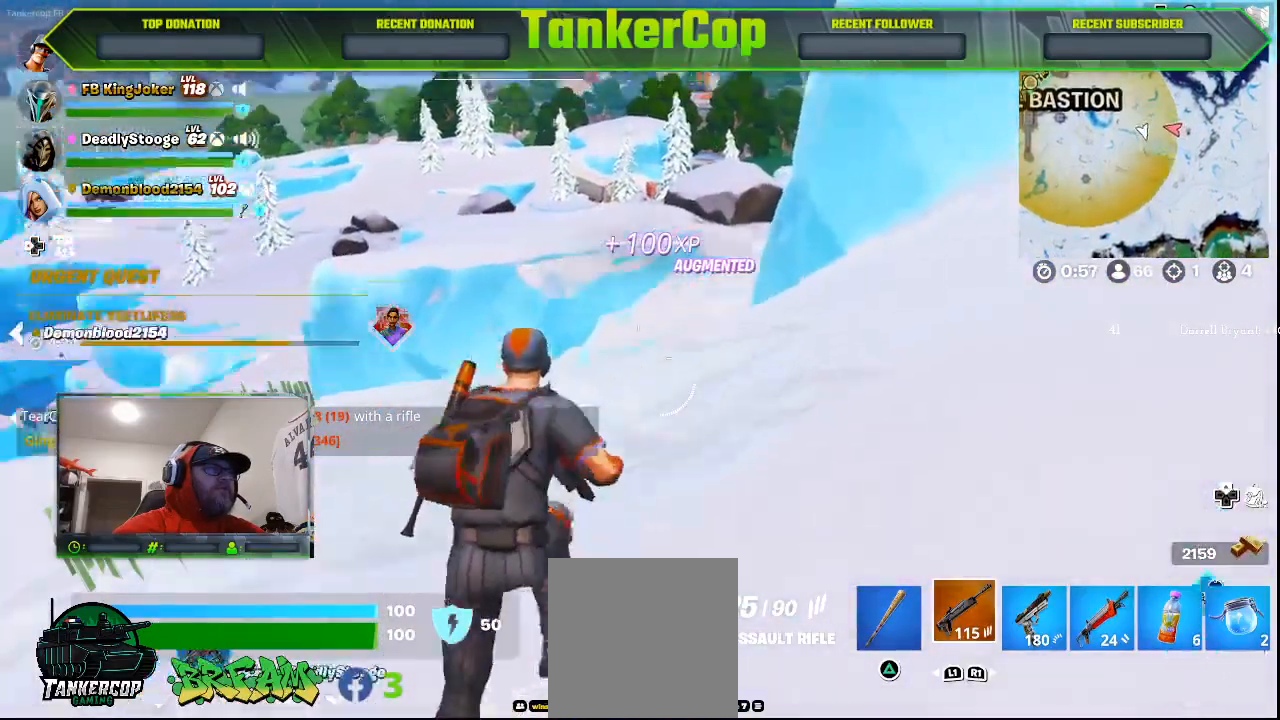
{"dt_ms": 500, "buttons": [], "left_stick": "up", "right_stick": "right", "events": [[233, "right_stick", "right"]]}
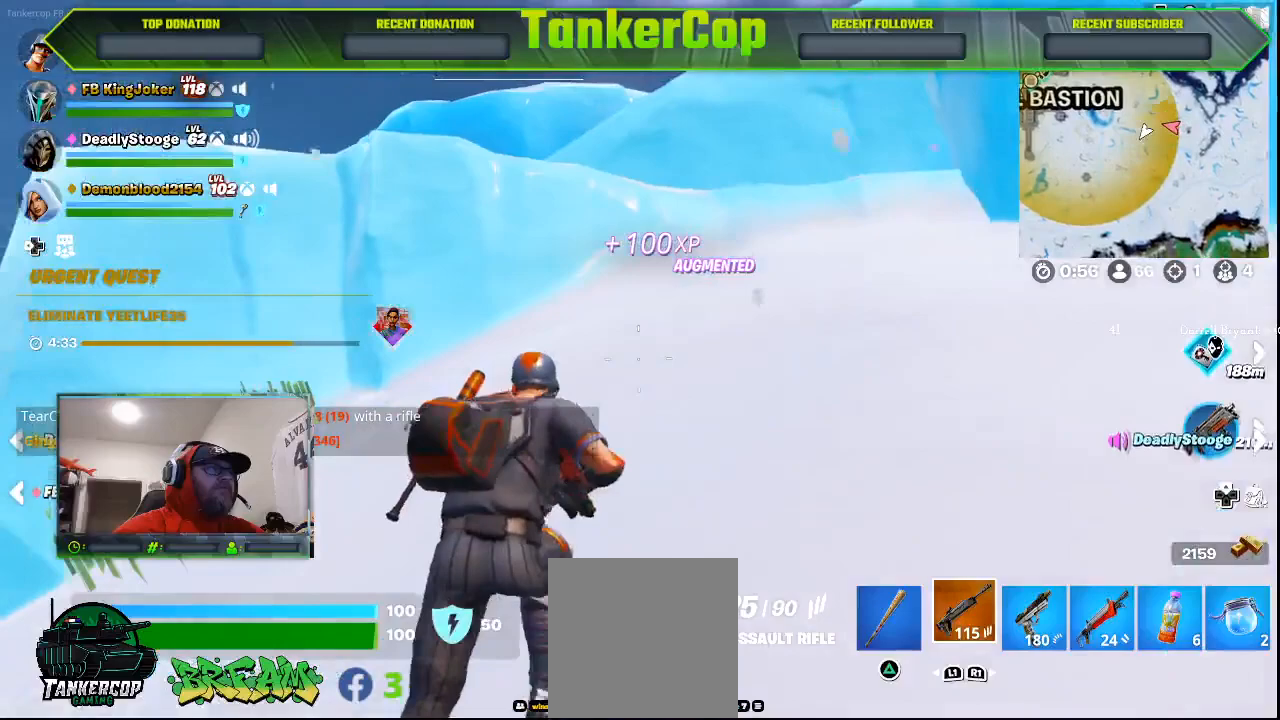
{"dt_ms": 500, "buttons": ["L3"], "left_stick": "up", "right_stick": "center", "events": [[300, "L3", "down"], [467, "right_stick", "center"]]}
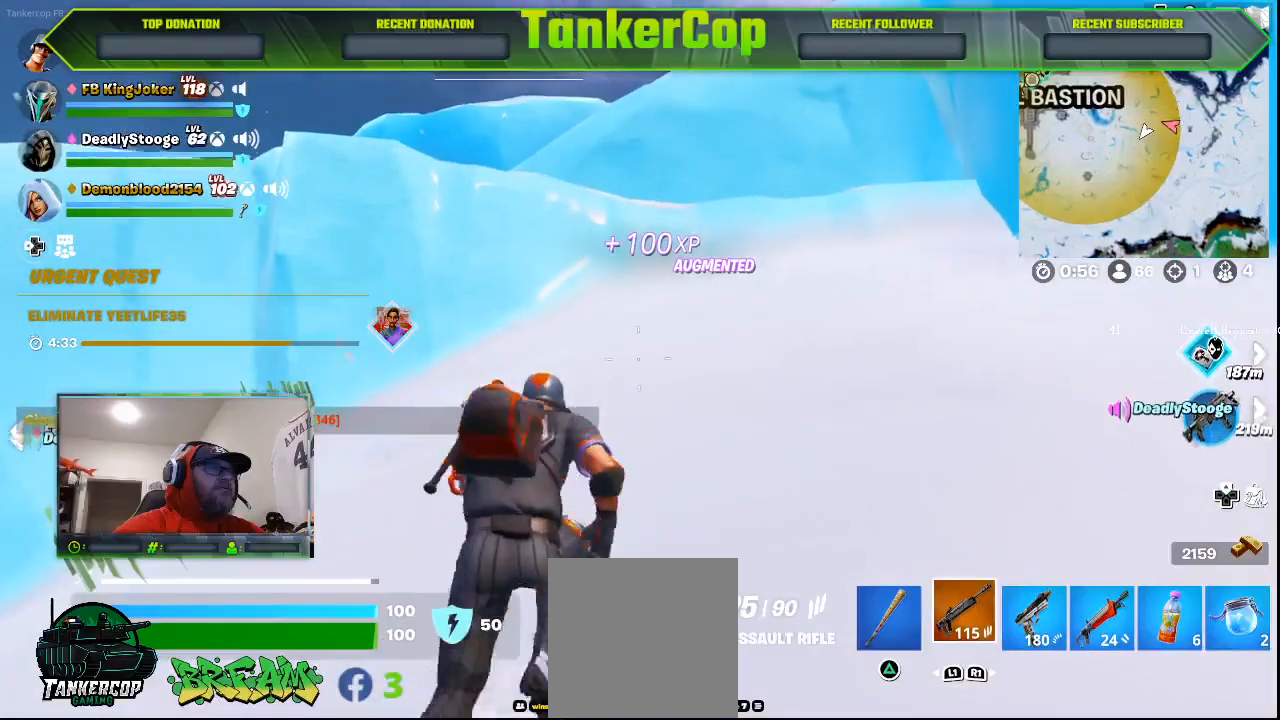
{"dt_ms": 500, "buttons": [], "left_stick": "up", "right_stick": "center", "events": [[33, "L3", "up"]]}
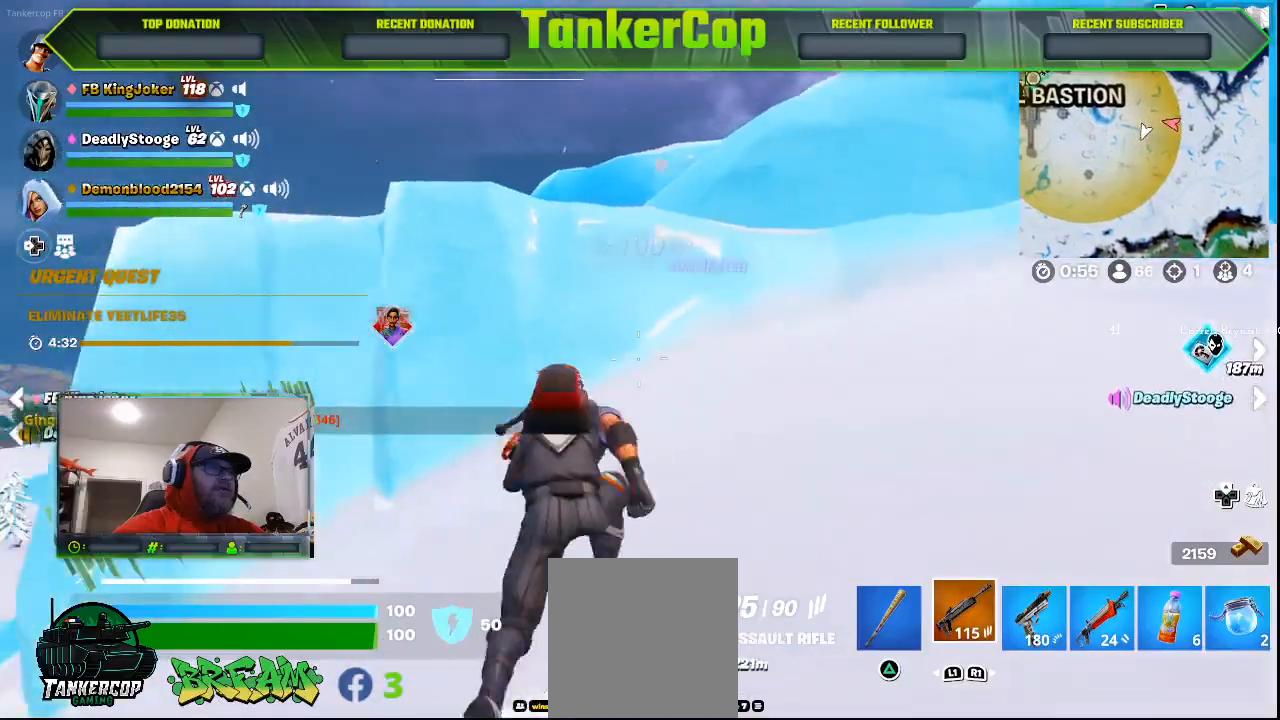
{"dt_ms": 500, "buttons": ["CROSS"], "left_stick": "up", "right_stick": "center", "events": [[200, "CROSS", "down"], [367, "CROSS", "up"], [500, "CROSS", "down"]]}
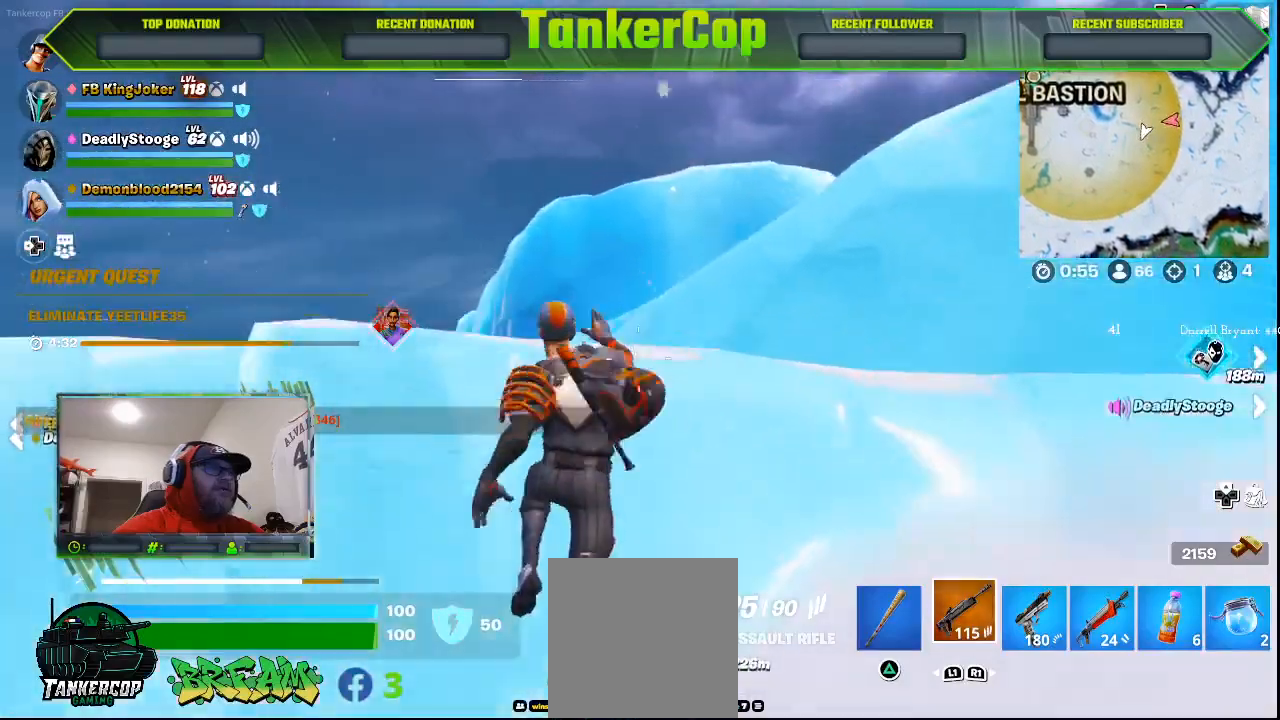
{"dt_ms": 500, "buttons": [], "left_stick": "up", "right_stick": "center", "events": [[200, "CROSS", "up"], [267, "CROSS", "down"], [433, "CROSS", "up"]]}
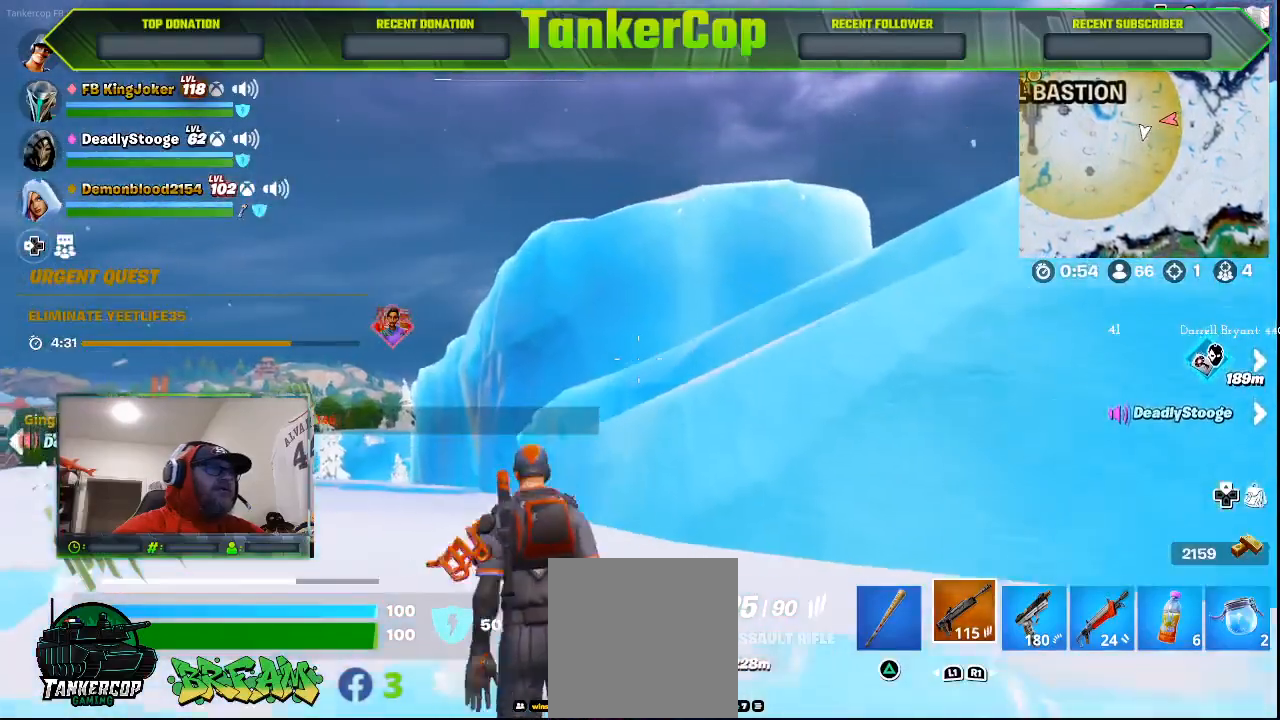
{"dt_ms": 500, "buttons": [], "left_stick": "up", "right_stick": "down", "events": [[200, "right_stick", "down"]]}
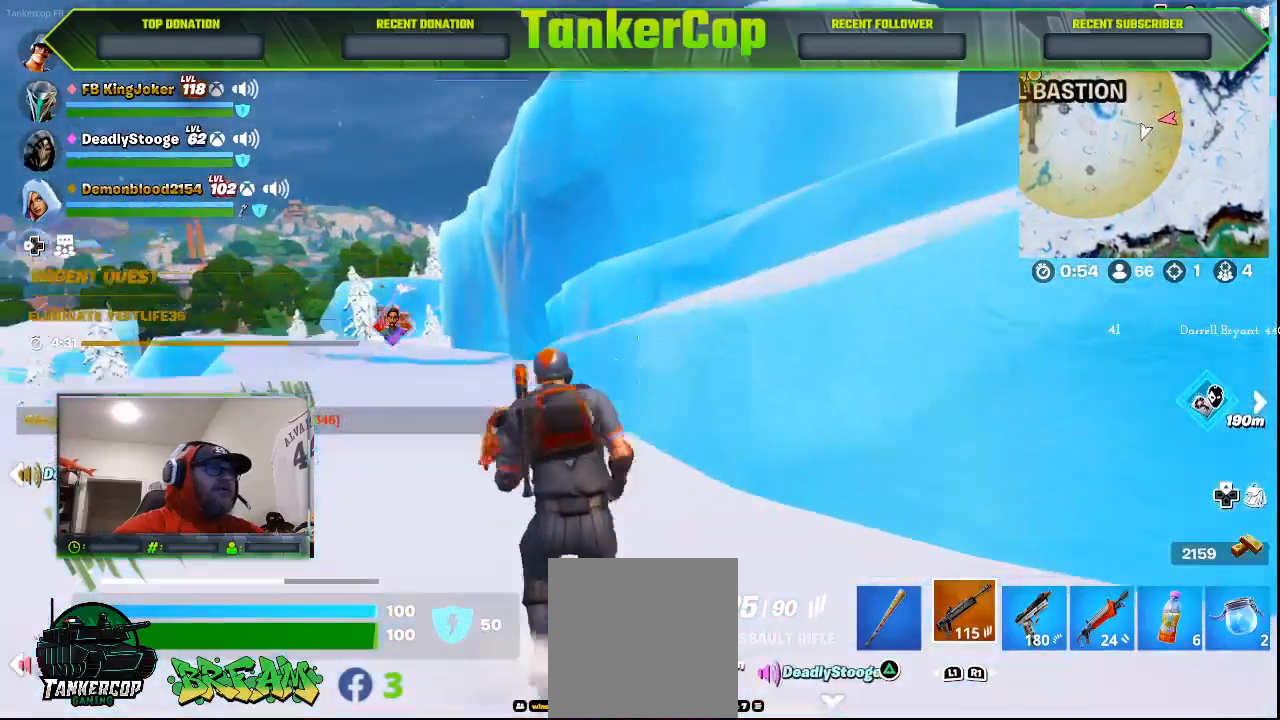
{"dt_ms": 500, "buttons": [], "left_stick": "up", "right_stick": "down", "events": []}
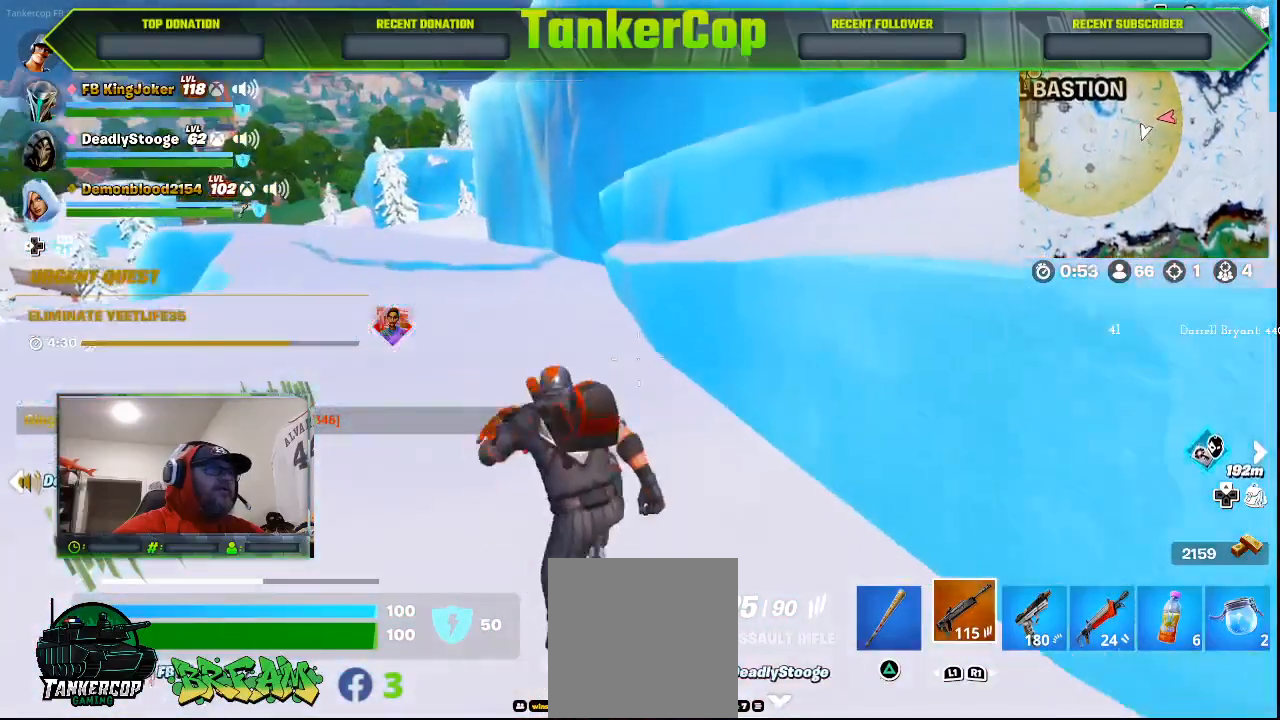
{"dt_ms": 500, "buttons": [], "left_stick": "up-right", "right_stick": "down", "events": [[233, "left_stick", "up-right"], [267, "CROSS", "down"], [500, "CROSS", "up"]]}
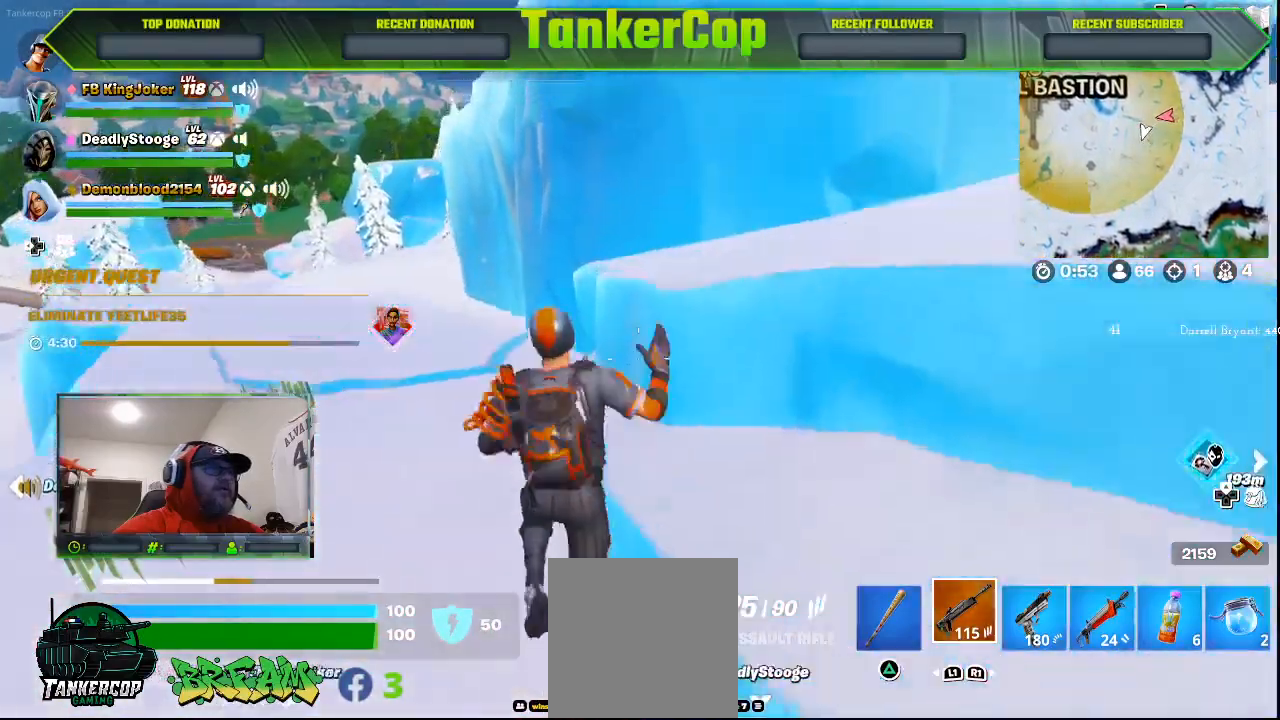
{"dt_ms": 1000, "buttons": [], "left_stick": "up-right", "right_stick": "center"}
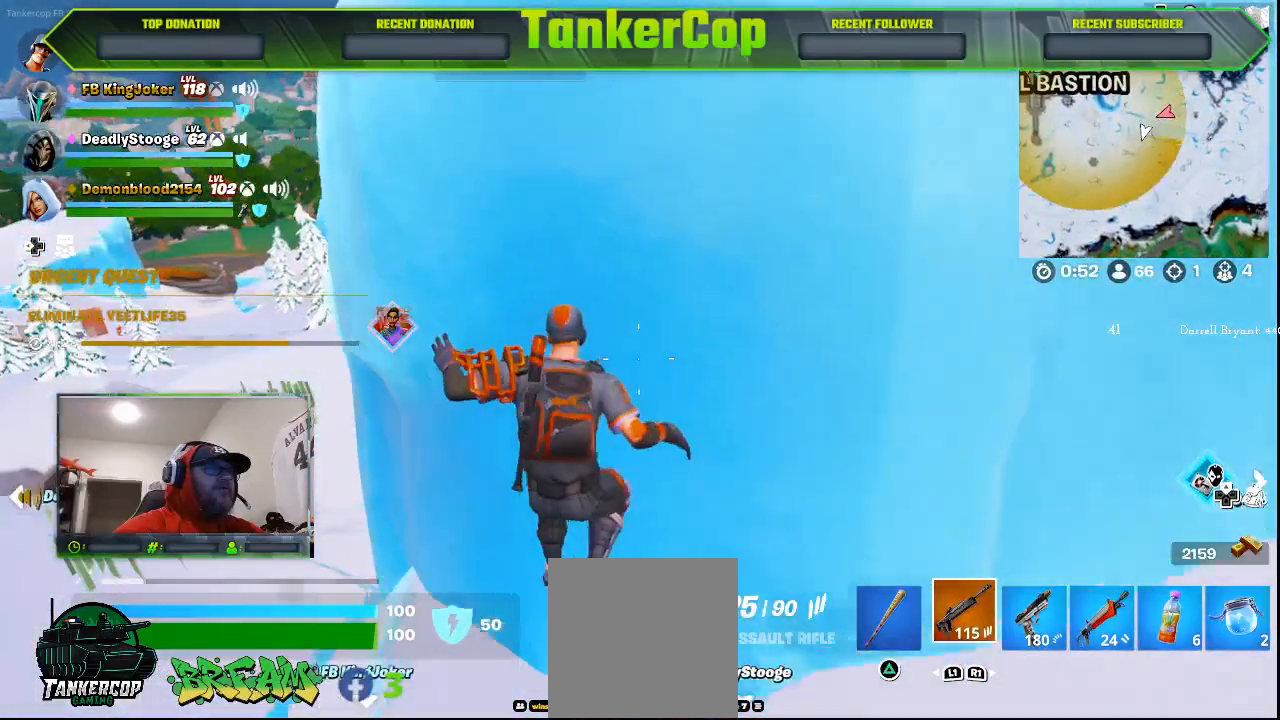
{"dt_ms": 500, "buttons": [], "left_stick": "up-right", "right_stick": "up-right", "events": [[167, "right_stick", "up-right"]]}
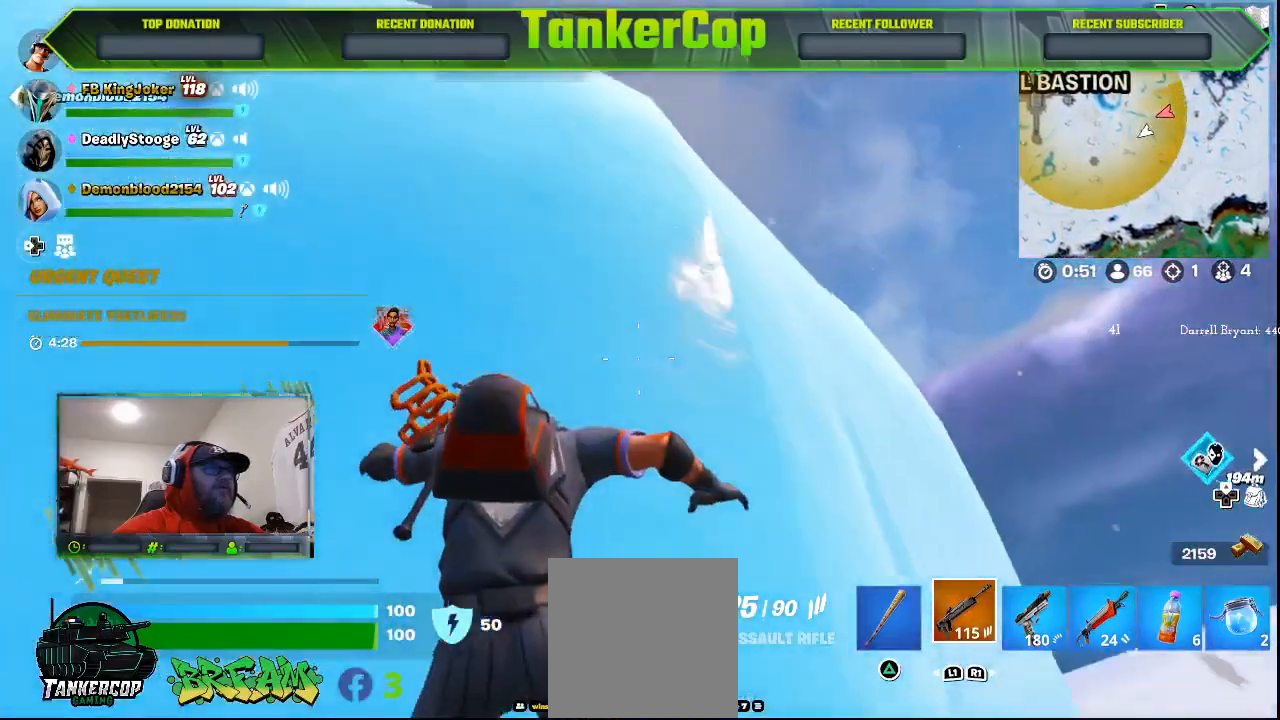
{"dt_ms": 500, "buttons": [], "left_stick": "right", "right_stick": "center", "events": [[100, "right_stick", "center"], [167, "right_stick", "down"], [300, "left_stick", "right"], [500, "right_stick", "center"]]}
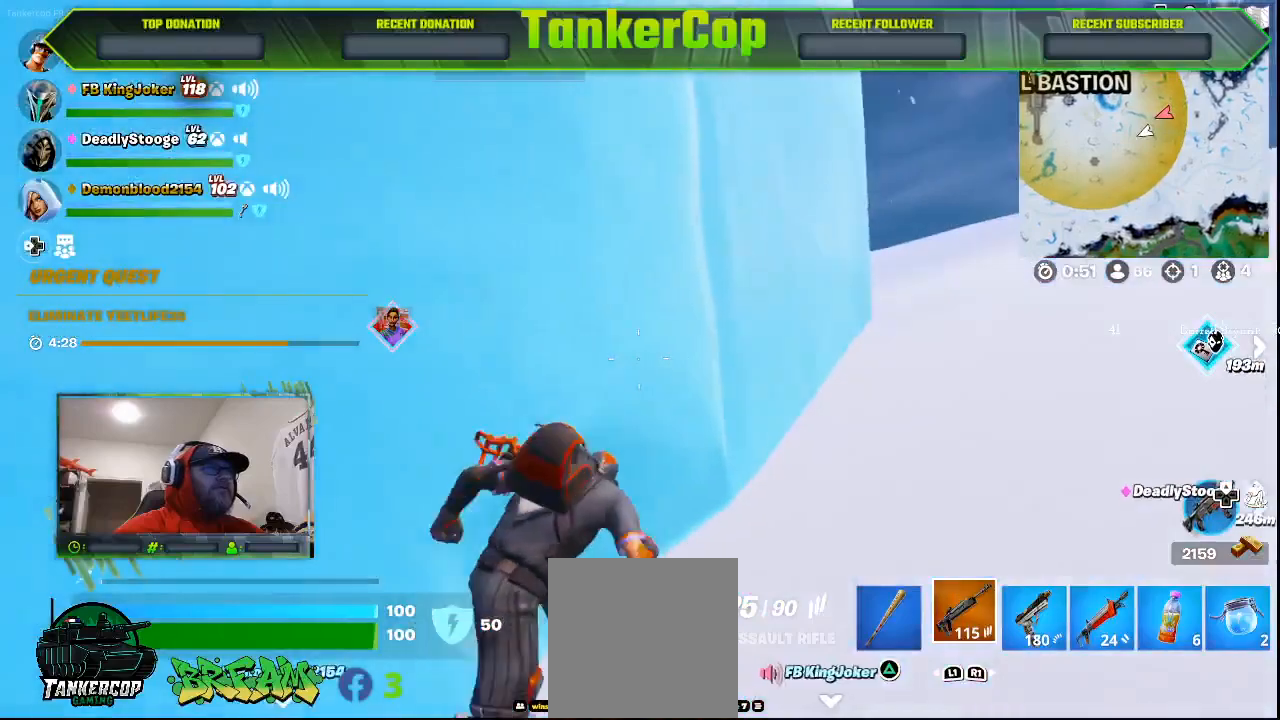
{"dt_ms": 500, "buttons": [], "left_stick": "right", "right_stick": "center", "events": []}
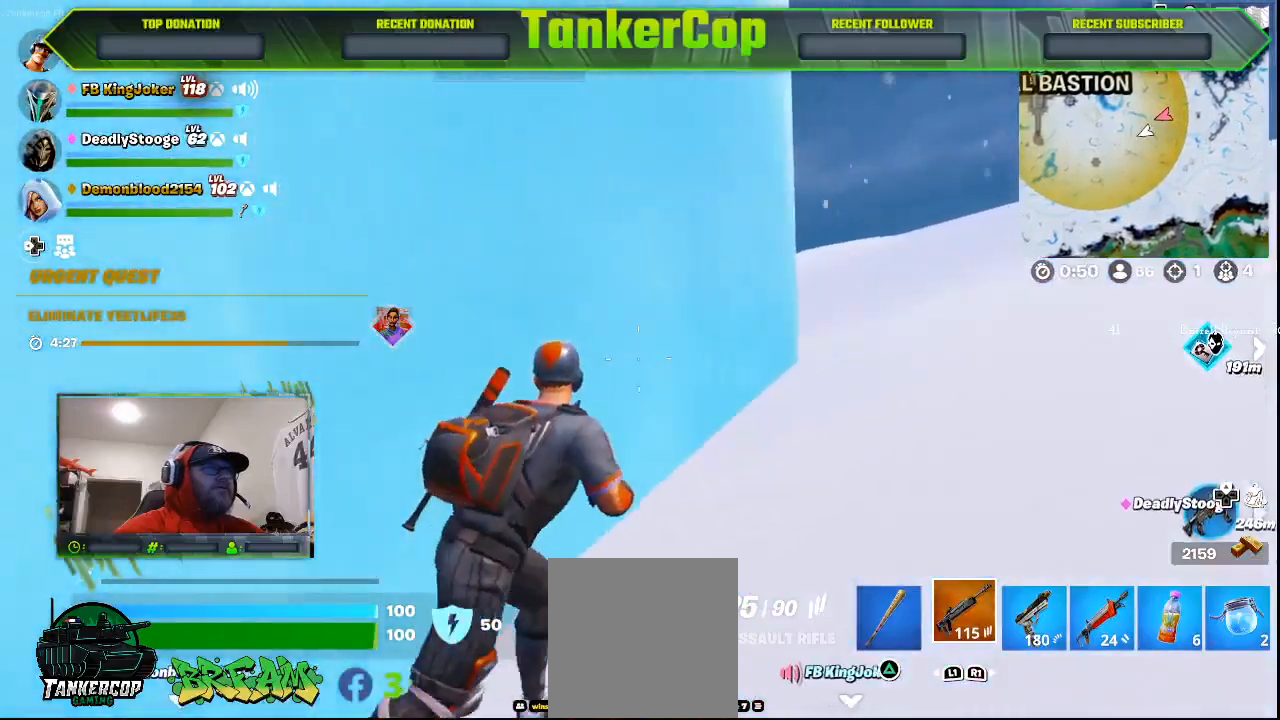
{"dt_ms": 500, "buttons": [], "left_stick": "right", "right_stick": "left", "events": [[467, "right_stick", "left"]]}
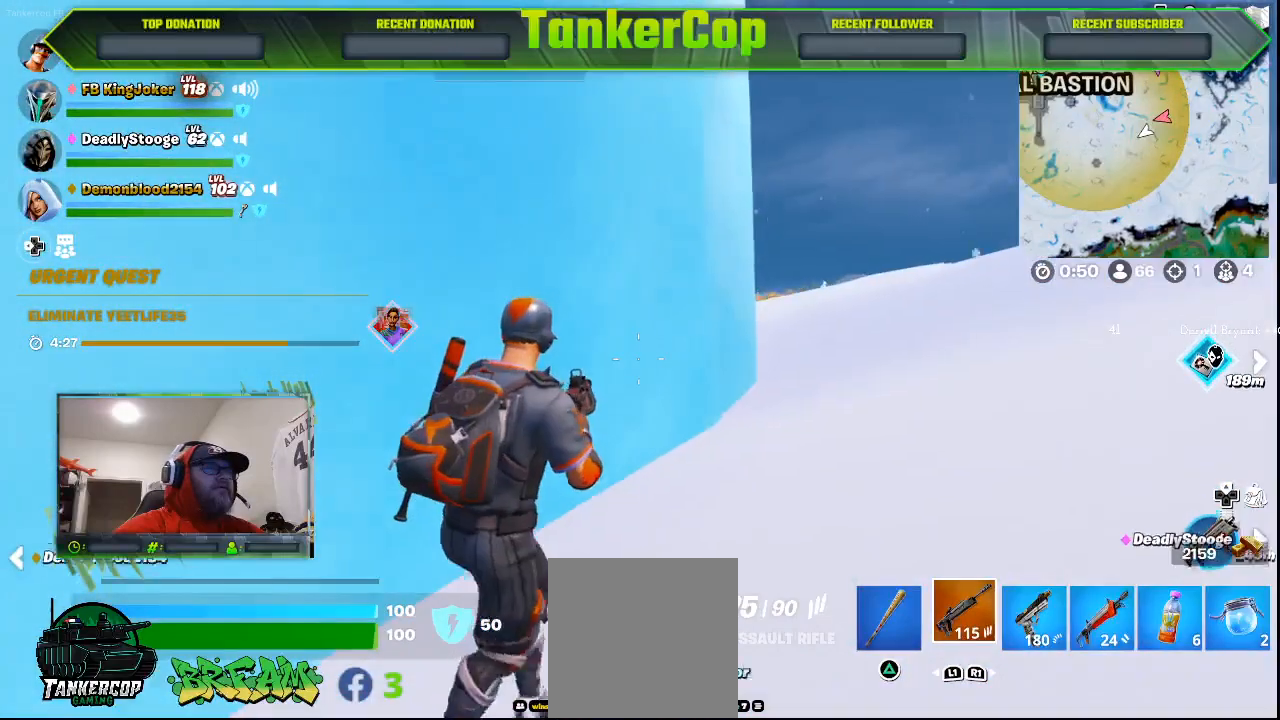
{"dt_ms": 500, "buttons": [], "left_stick": "right", "right_stick": "left", "events": []}
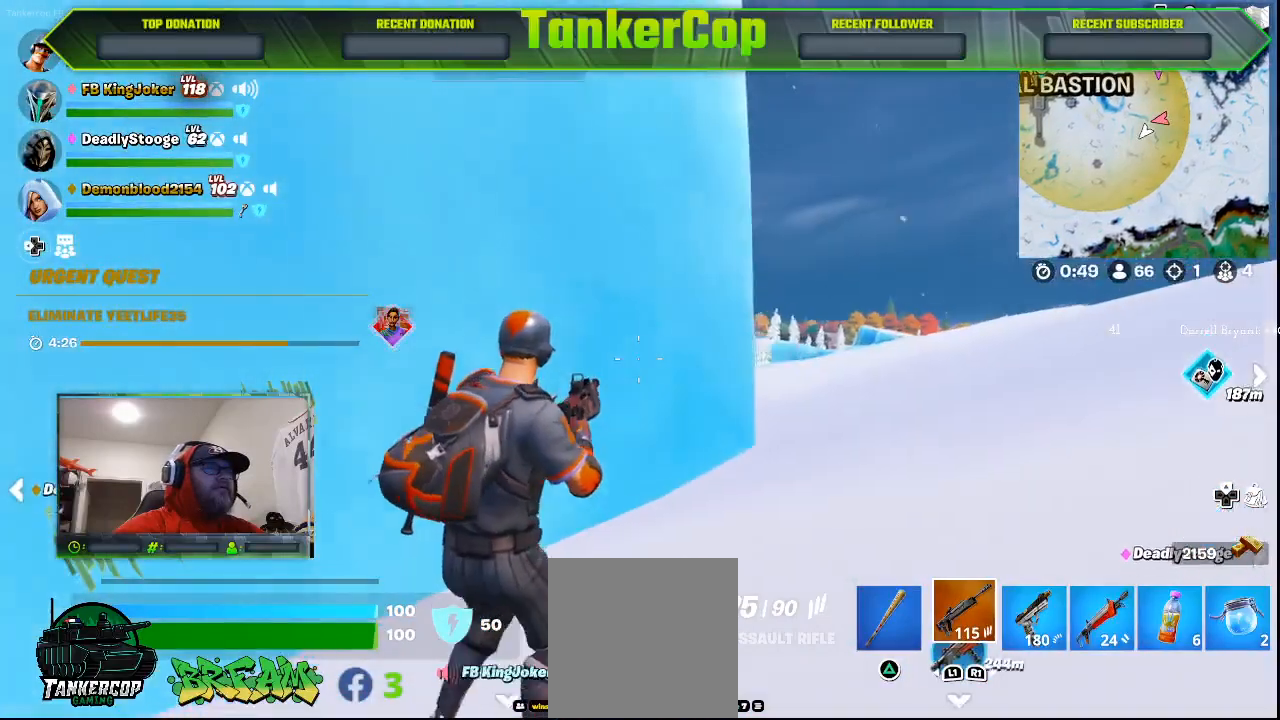
{"dt_ms": 500, "buttons": [], "left_stick": "right", "right_stick": "left", "events": []}
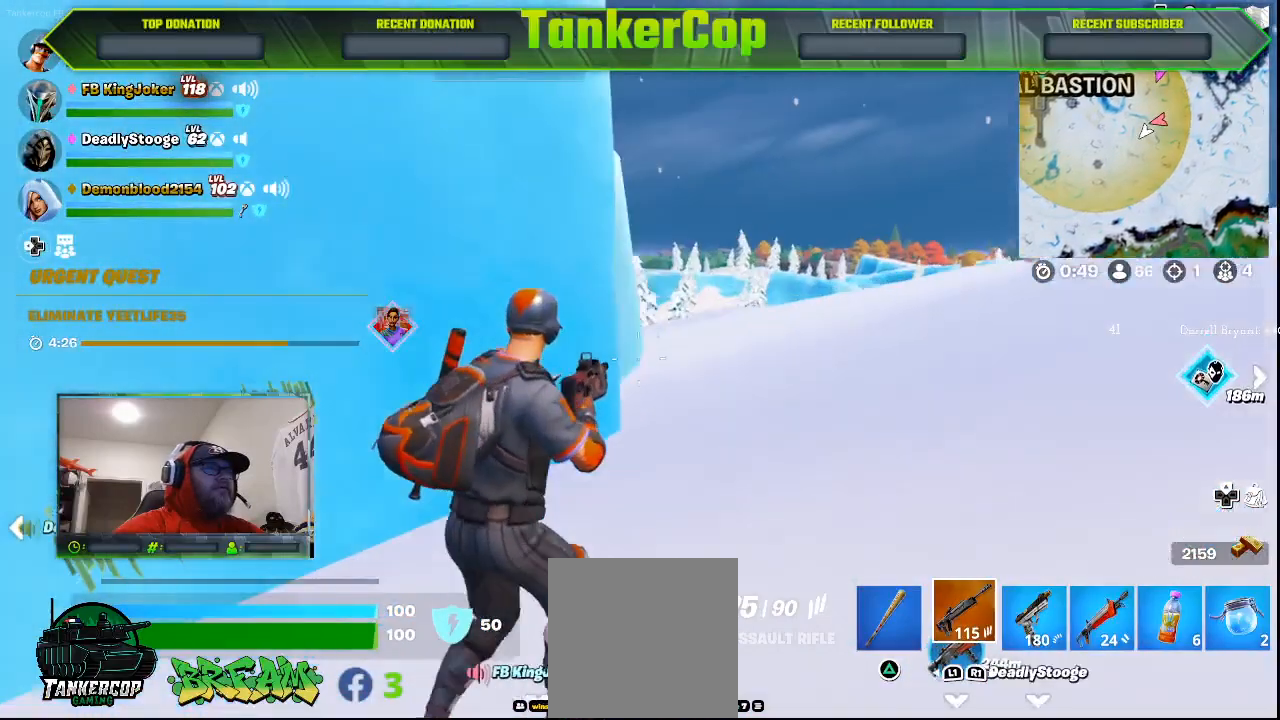
{"dt_ms": 500, "buttons": [], "left_stick": "up-right", "right_stick": "left", "events": [[233, "left_stick", "up-right"]]}
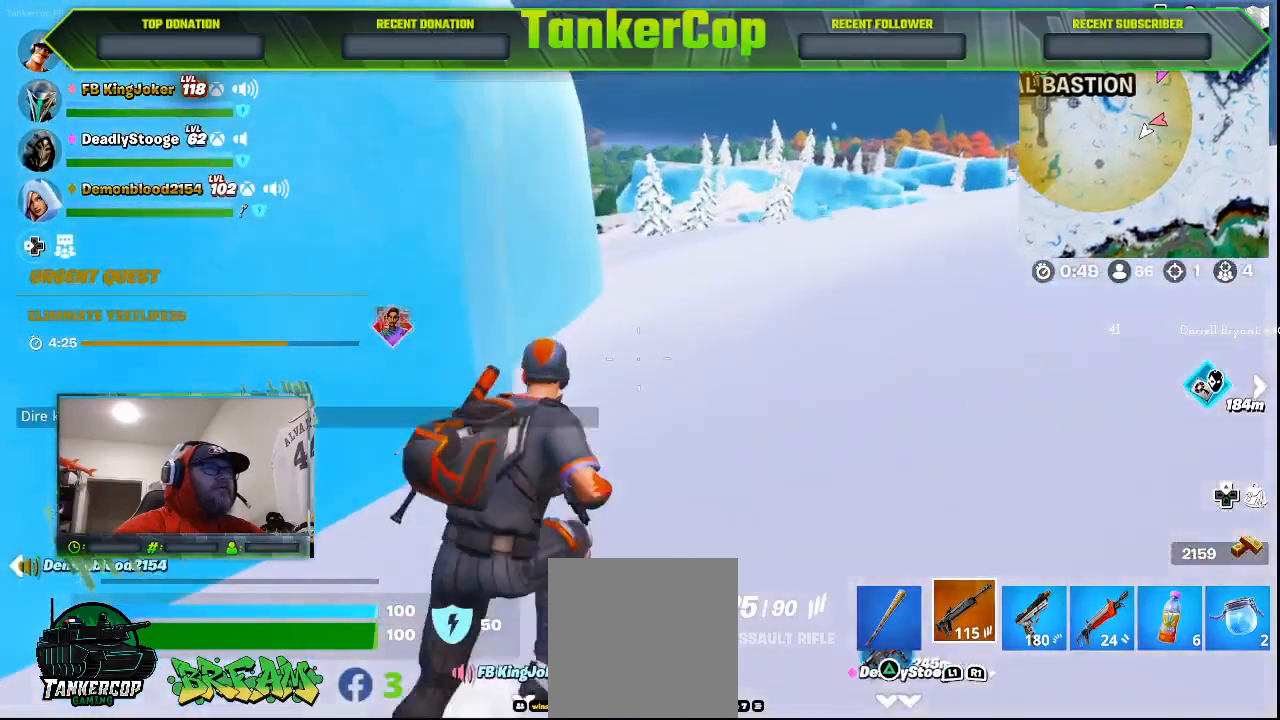
{"dt_ms": 500, "buttons": [], "left_stick": "up-right", "right_stick": "center", "events": [[433, "right_stick", "center"]]}
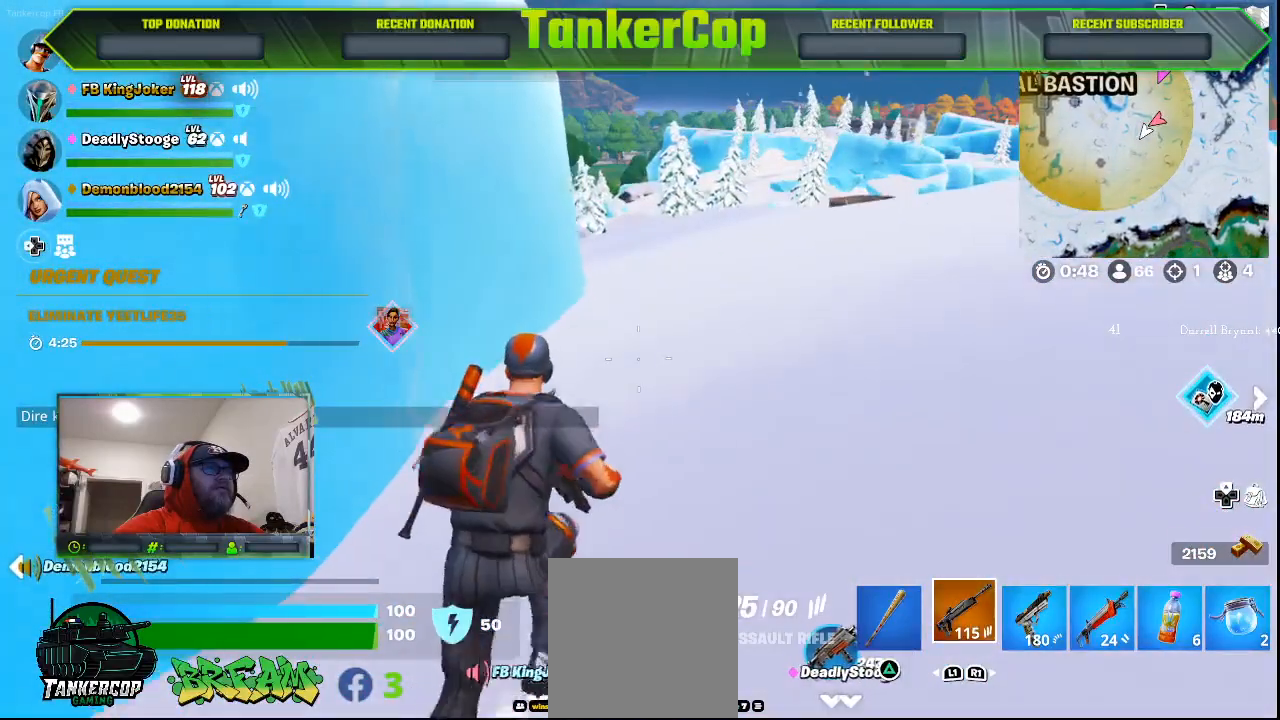
{"dt_ms": 500, "buttons": [], "left_stick": "up-right", "right_stick": "center", "events": [[100, "L3", "down"], [300, "L3", "up"]]}
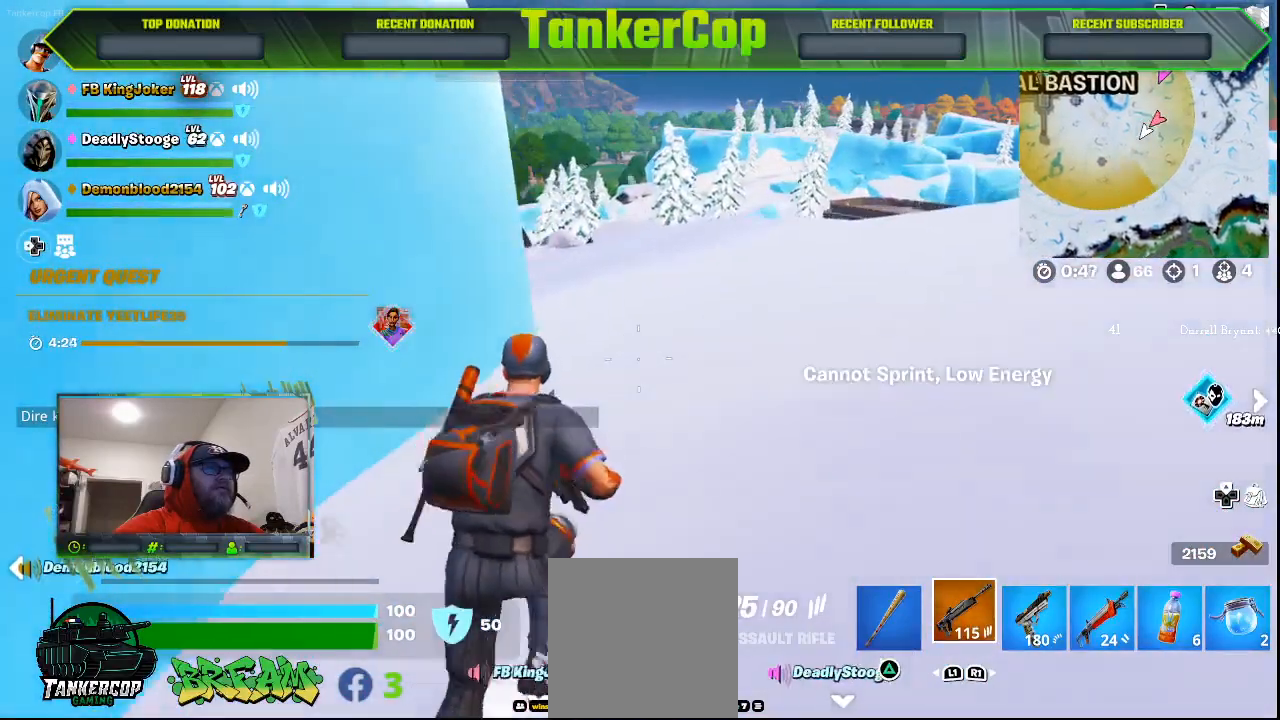
{"dt_ms": 500, "buttons": [], "left_stick": "up", "right_stick": "center", "events": [[433, "left_stick", "up"]]}
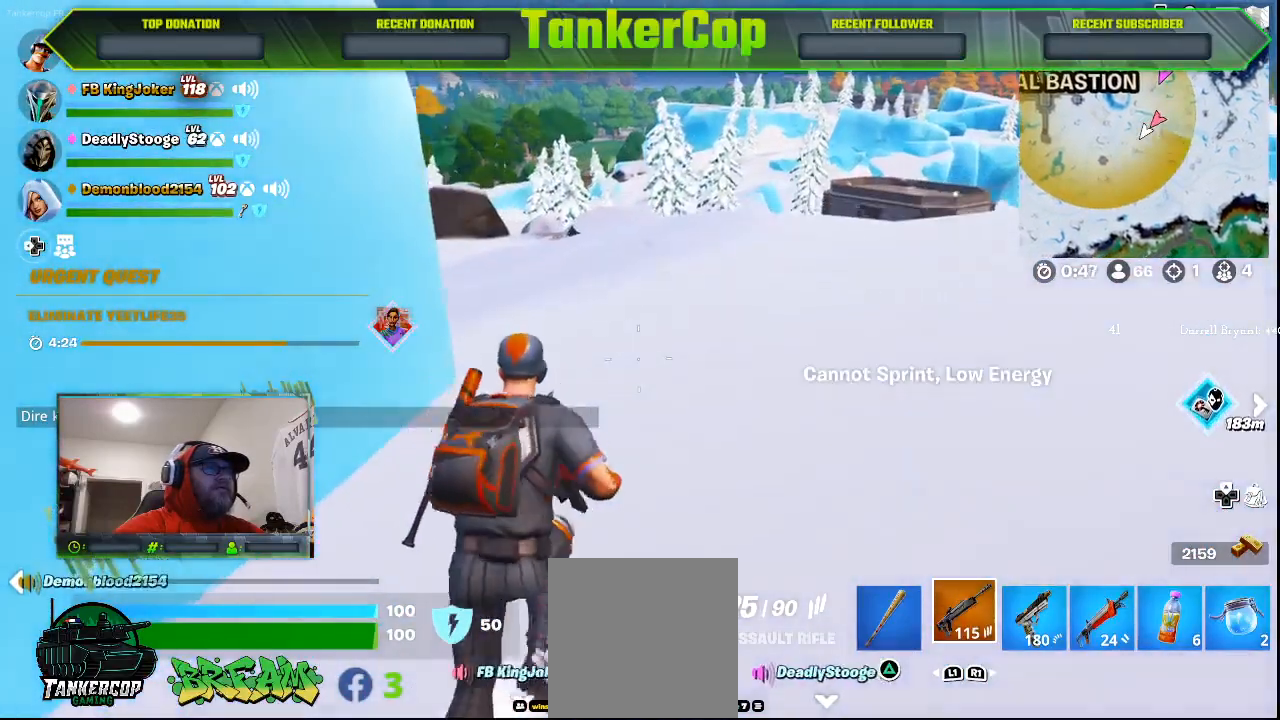
{"dt_ms": 500, "buttons": [], "left_stick": "up", "right_stick": "center", "events": [[167, "L3", "down"], [300, "L3", "up"]]}
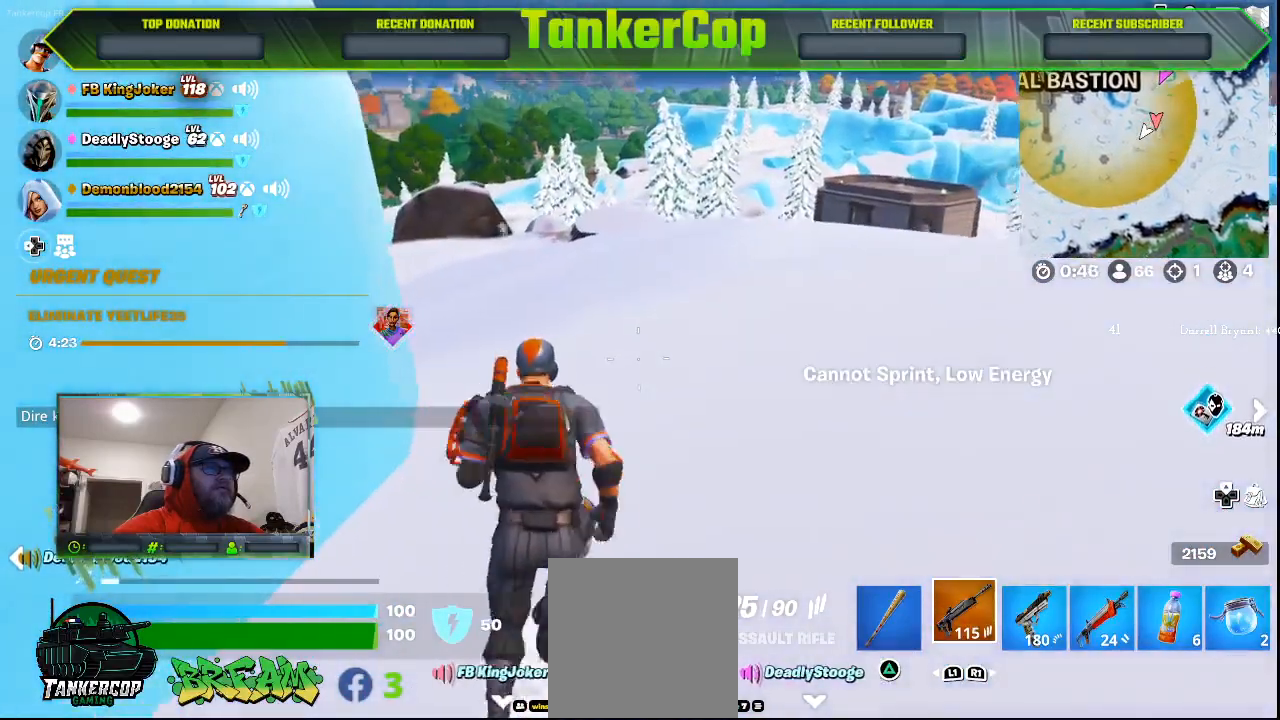
{"dt_ms": 500, "buttons": [], "left_stick": "up", "right_stick": "center", "events": []}
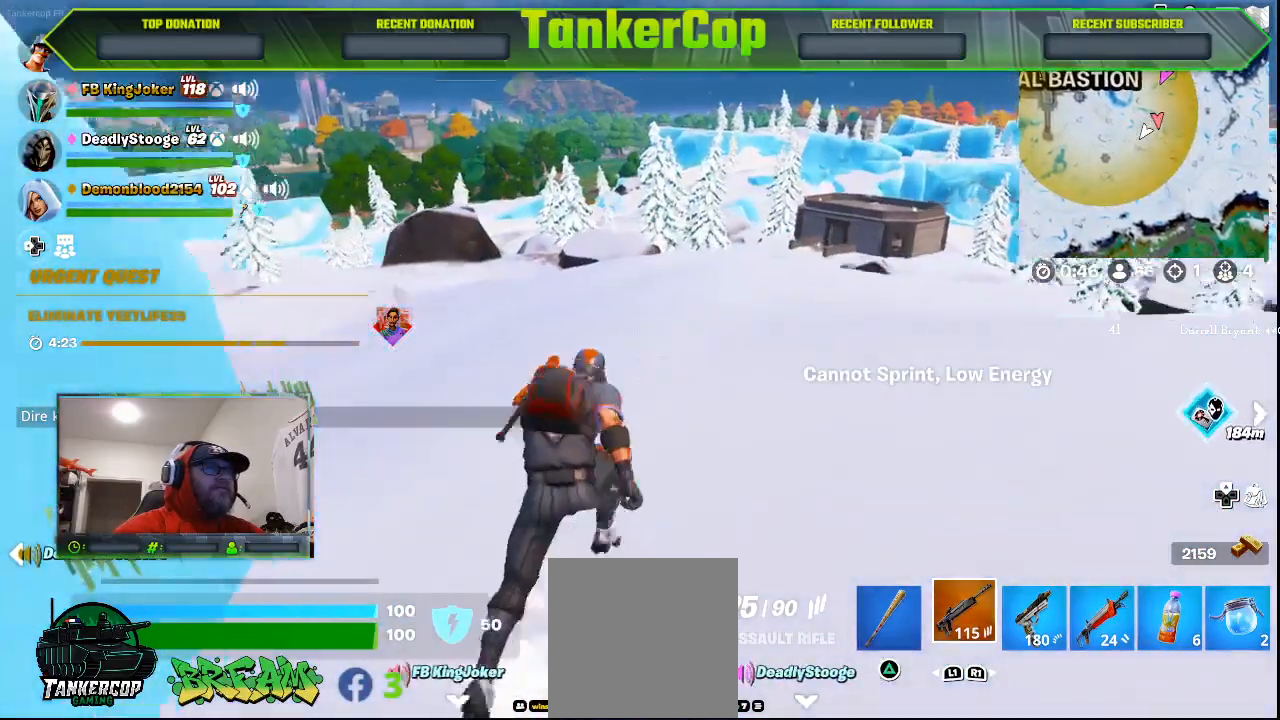
{"dt_ms": 500, "buttons": [], "left_stick": "up", "right_stick": "center", "events": []}